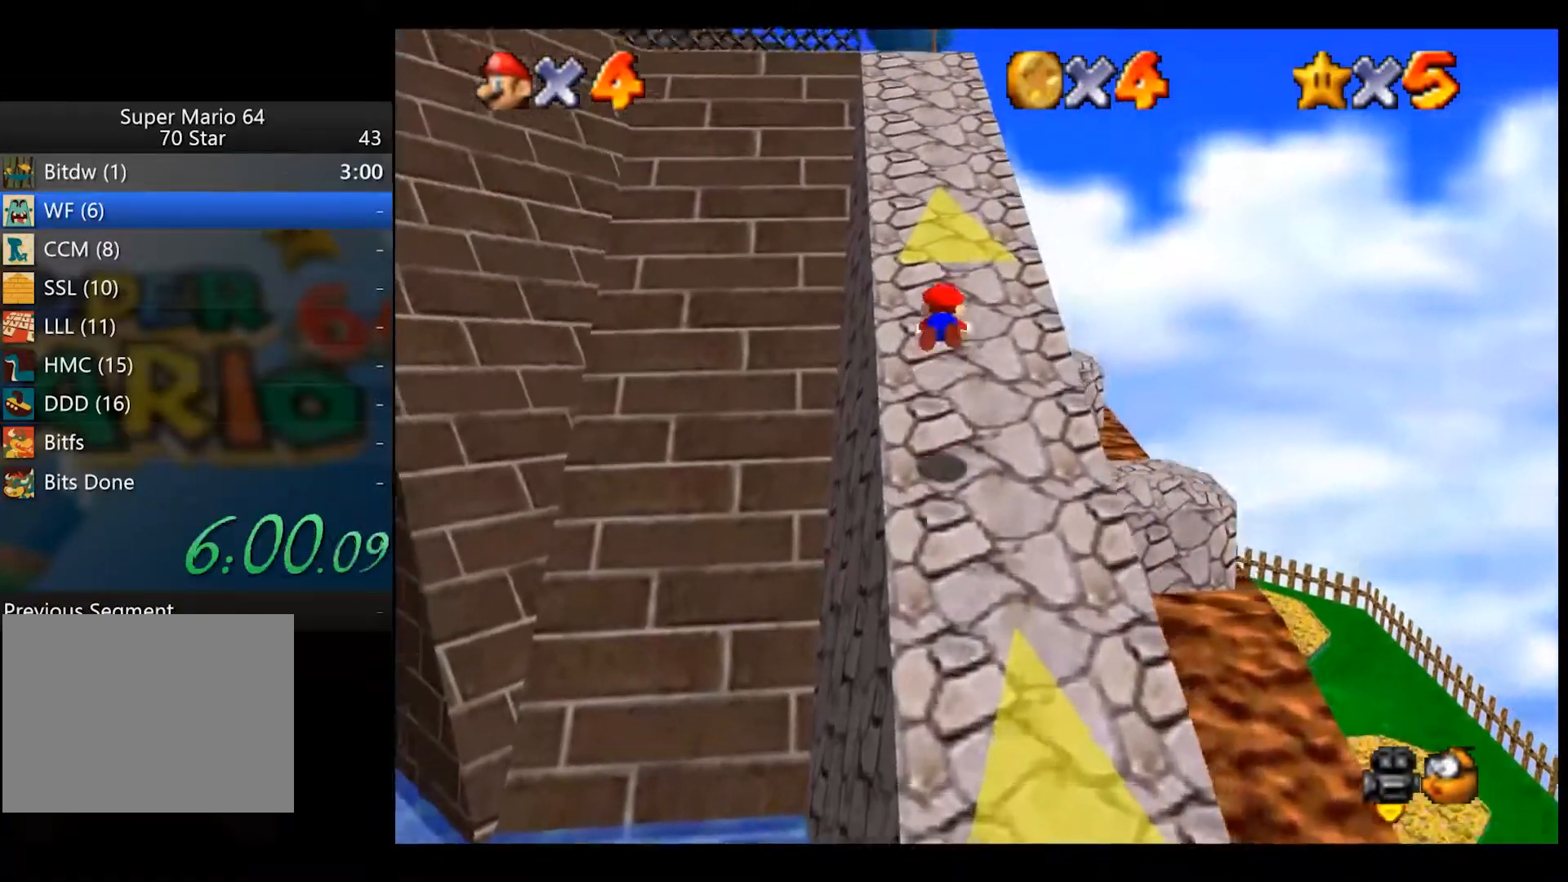
Gameplay with a controller (Xbox layout); each line is a JSON object with the inputs held at the frame after it. "button_events" lists button changes between this image and that frame as [ms after this image, input, new state], when the widget could be followed in between (sticks are given only as held states).
{"buttons": ["A"], "left_stick": "up", "right_stick": "center", "button_events": [[467, "A", "down"]]}
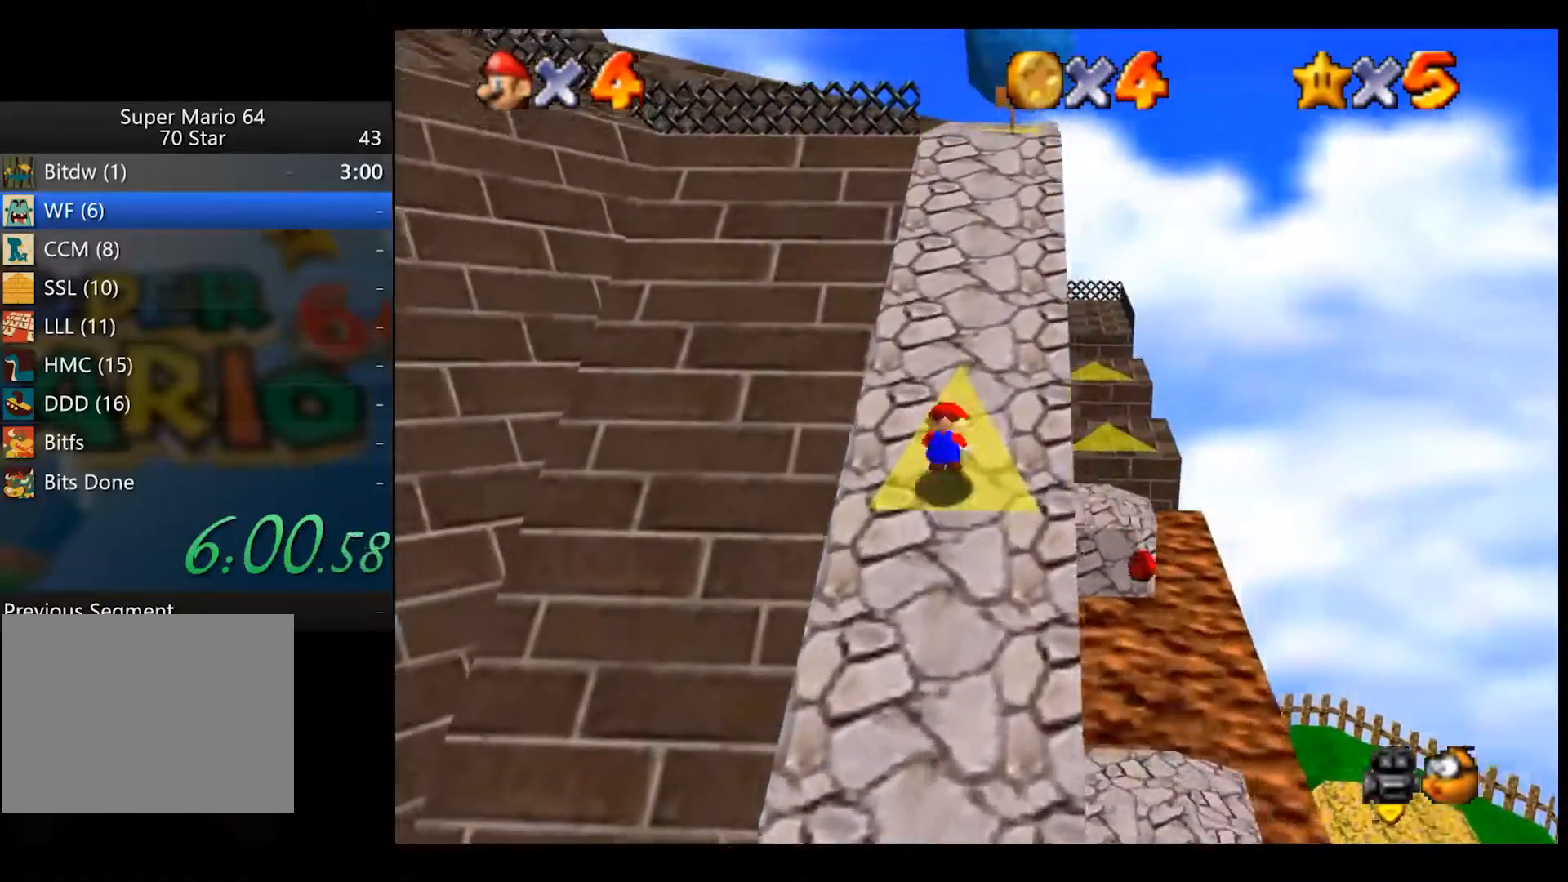
{"buttons": [], "left_stick": "up", "right_stick": "center", "button_events": [[33, "A", "up"]]}
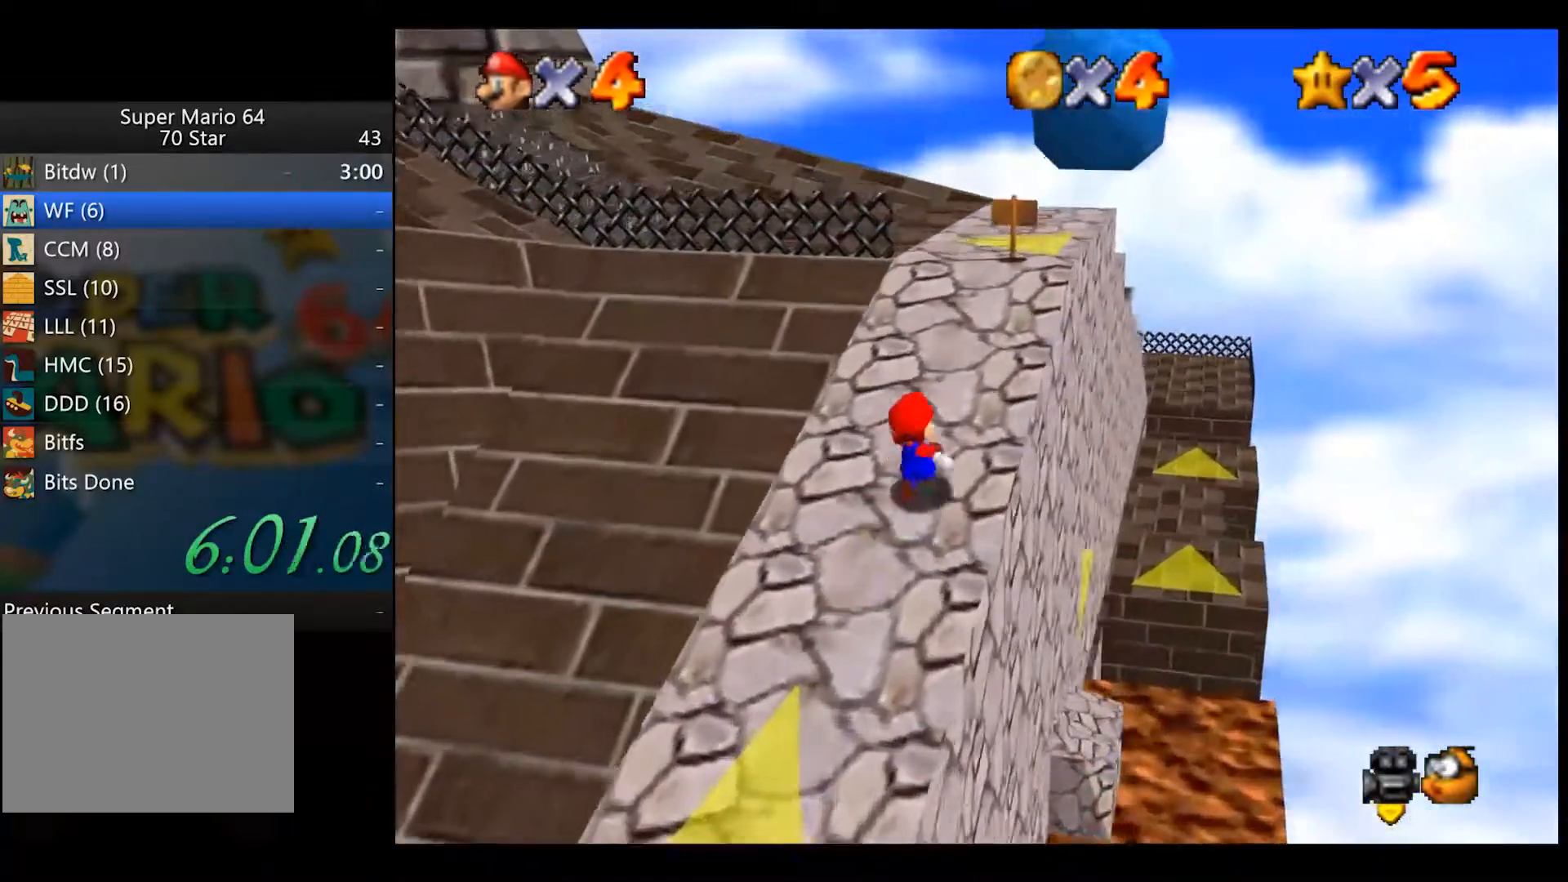
{"buttons": ["A"], "left_stick": "up", "right_stick": "center", "button_events": [[333, "A", "down"]]}
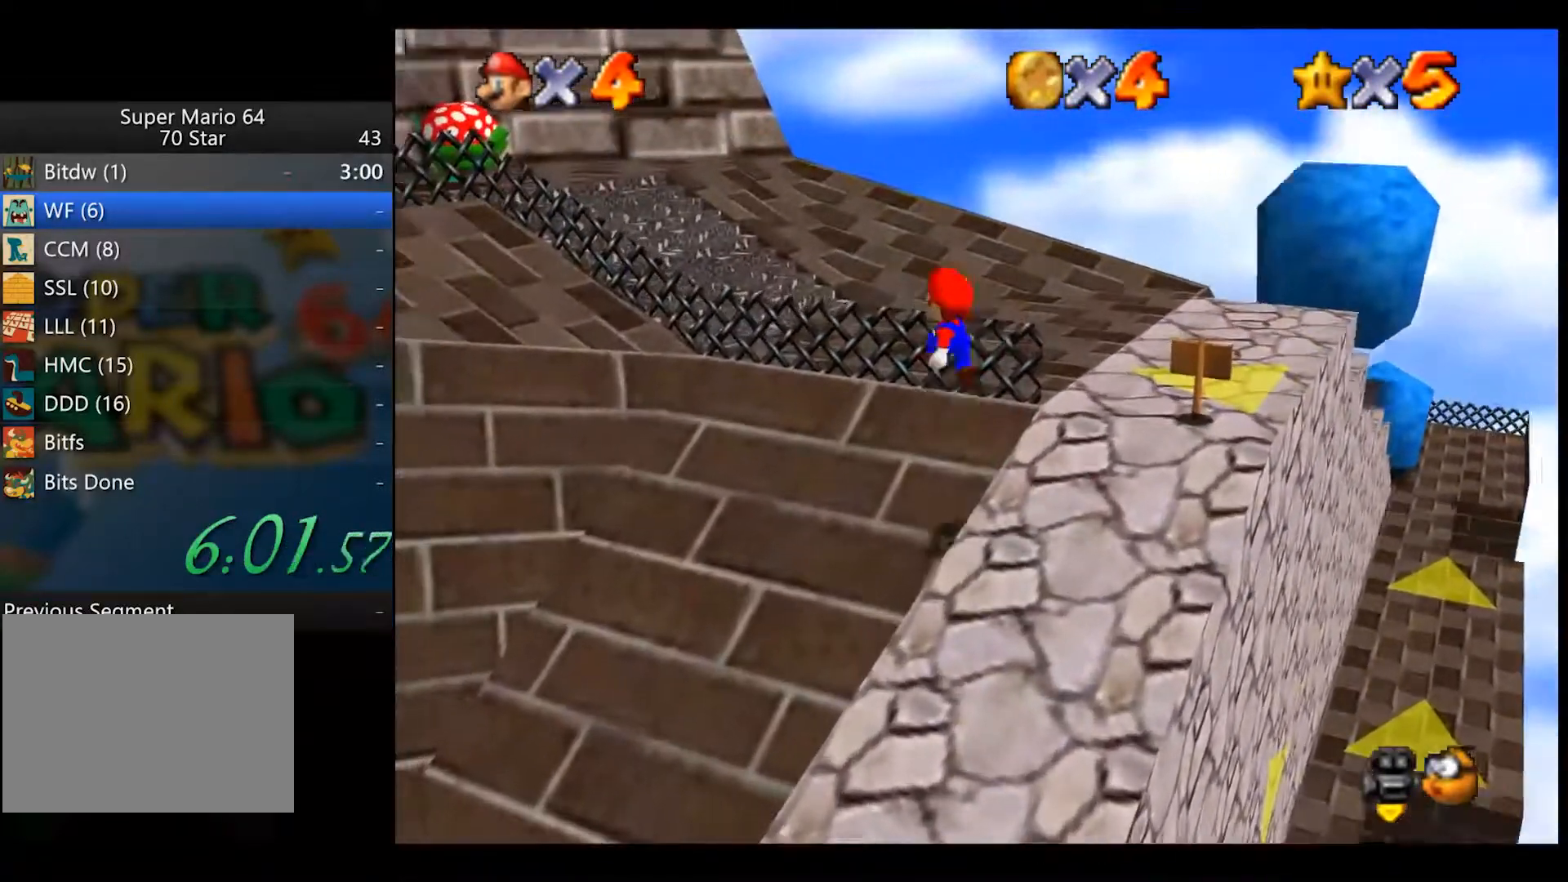
{"buttons": [], "left_stick": "up", "right_stick": "center", "button_events": [[217, "A", "up"]]}
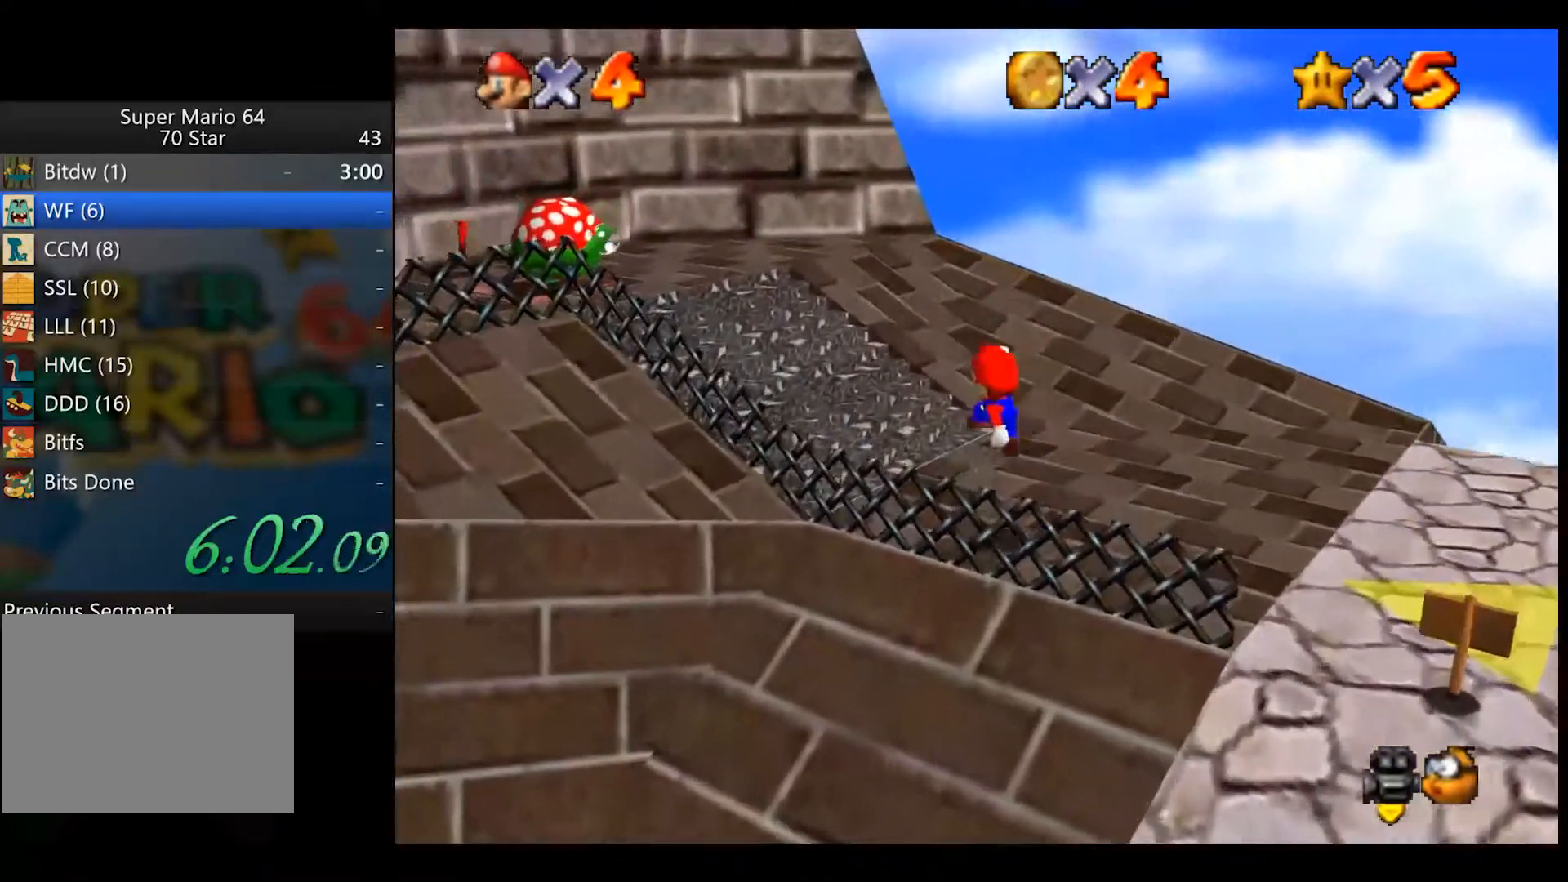
{"buttons": ["A"], "left_stick": "up-left", "right_stick": "center", "button_events": [[200, "A", "down"]]}
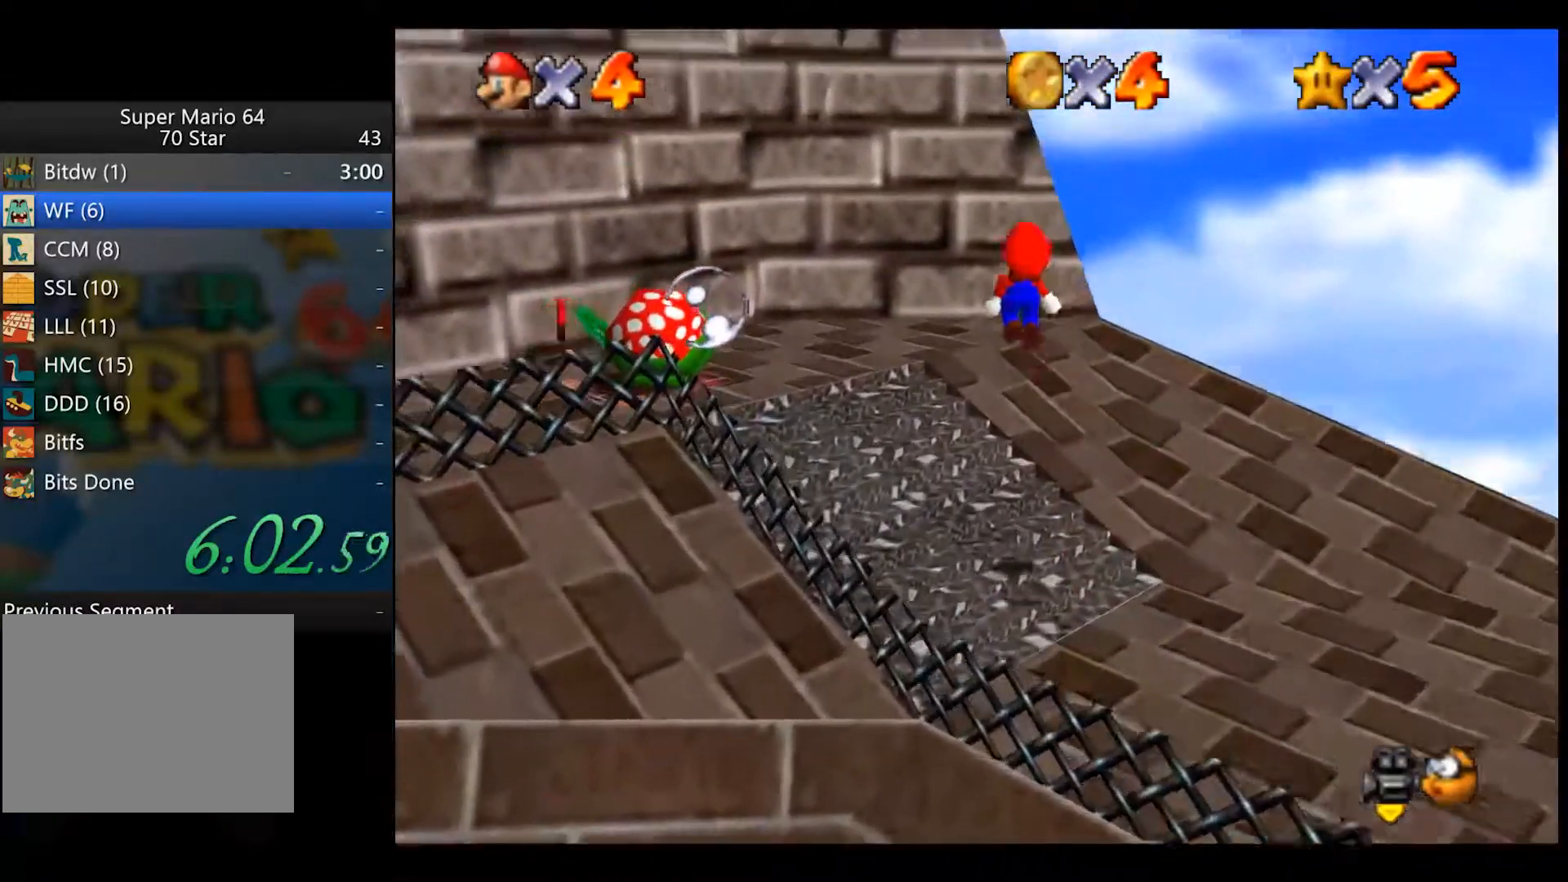
{"buttons": [], "left_stick": "up", "right_stick": "center", "button_events": [[50, "A", "up"]]}
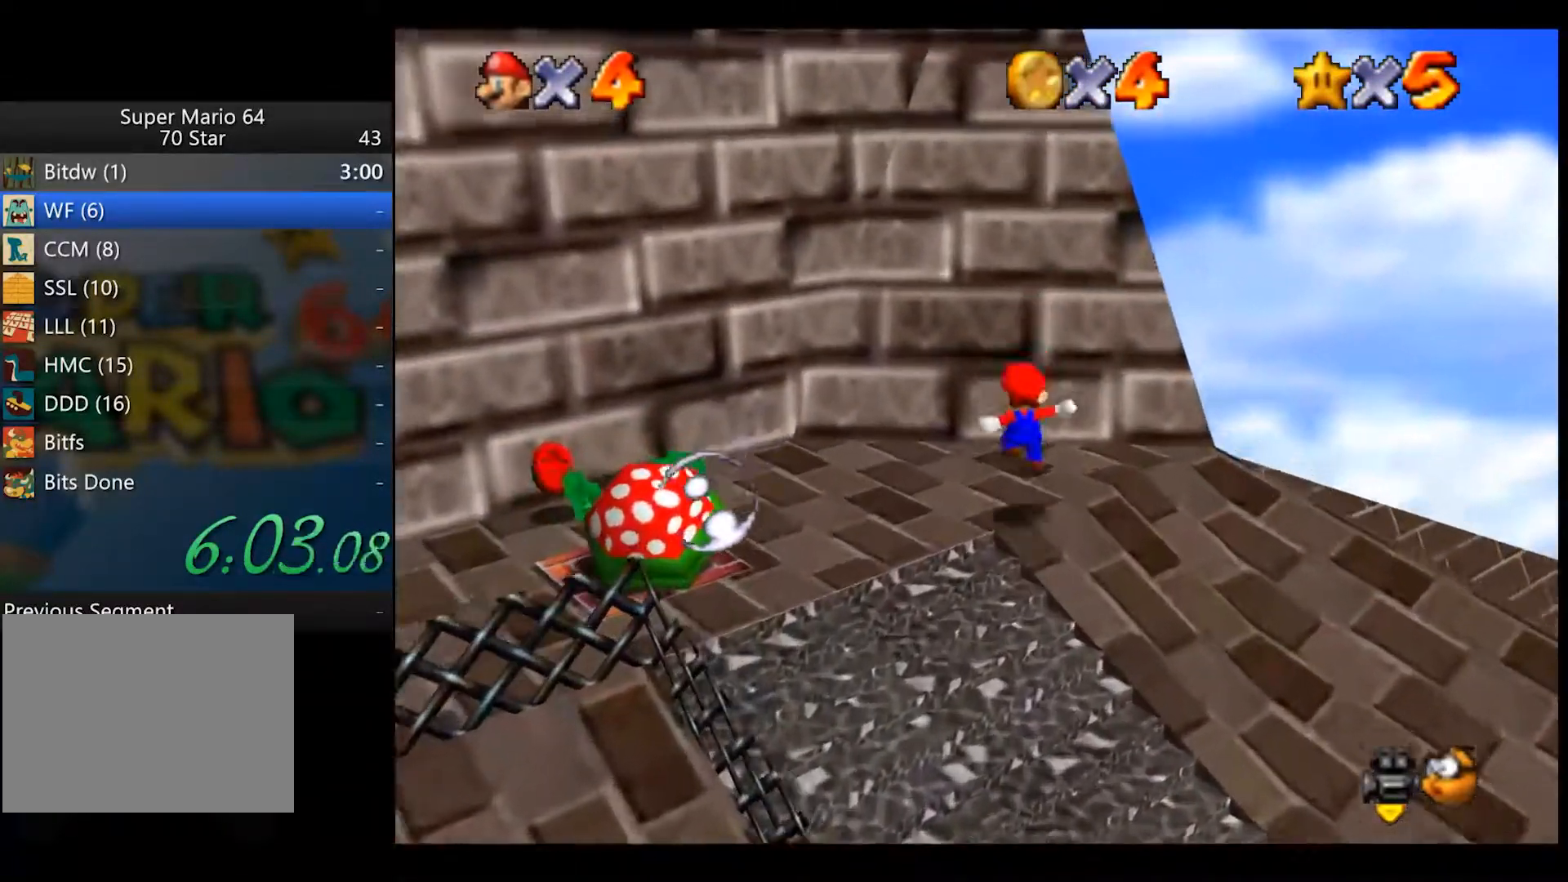
{"buttons": [], "left_stick": "up", "right_stick": "center", "button_events": [[117, "A", "down"], [500, "A", "up"]]}
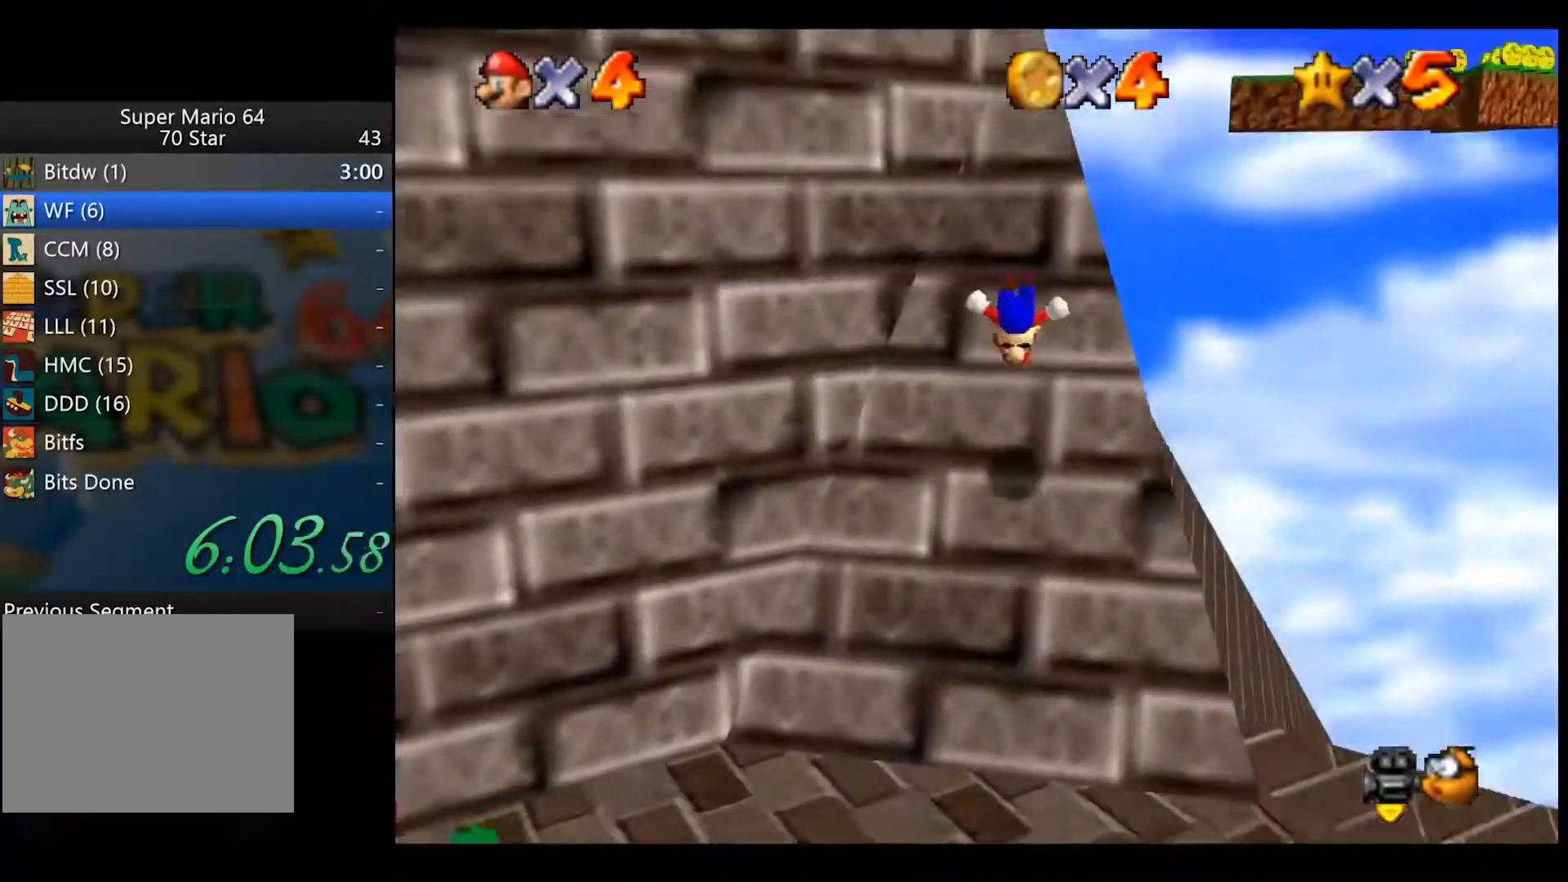
{"buttons": [], "left_stick": "down-left", "right_stick": "center", "button_events": []}
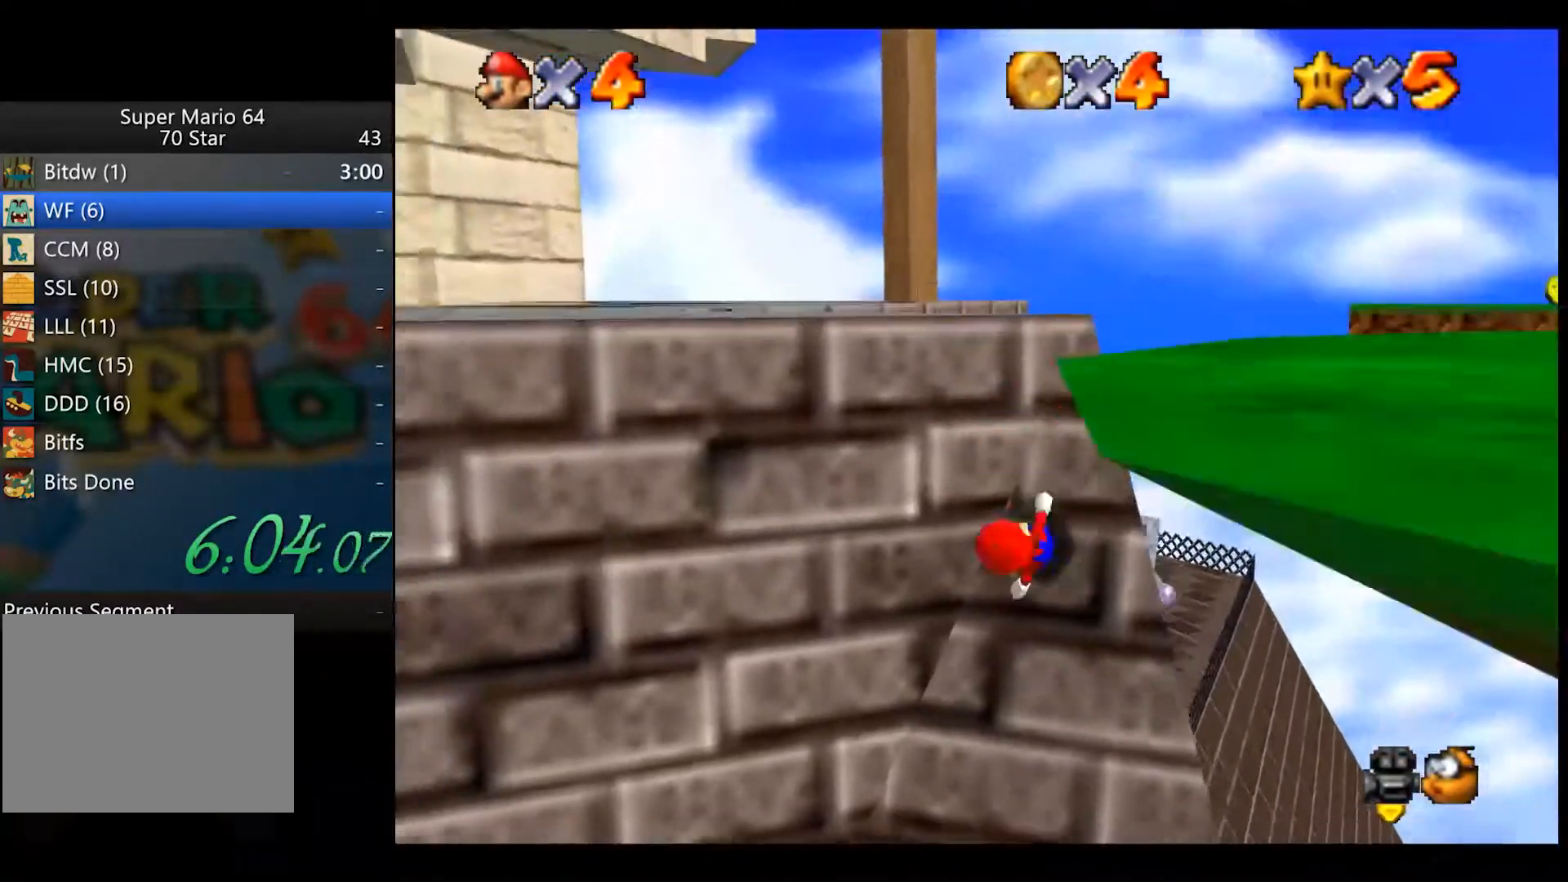
{"buttons": ["A"], "left_stick": "up-left", "right_stick": "center", "button_events": [[200, "A", "down"]]}
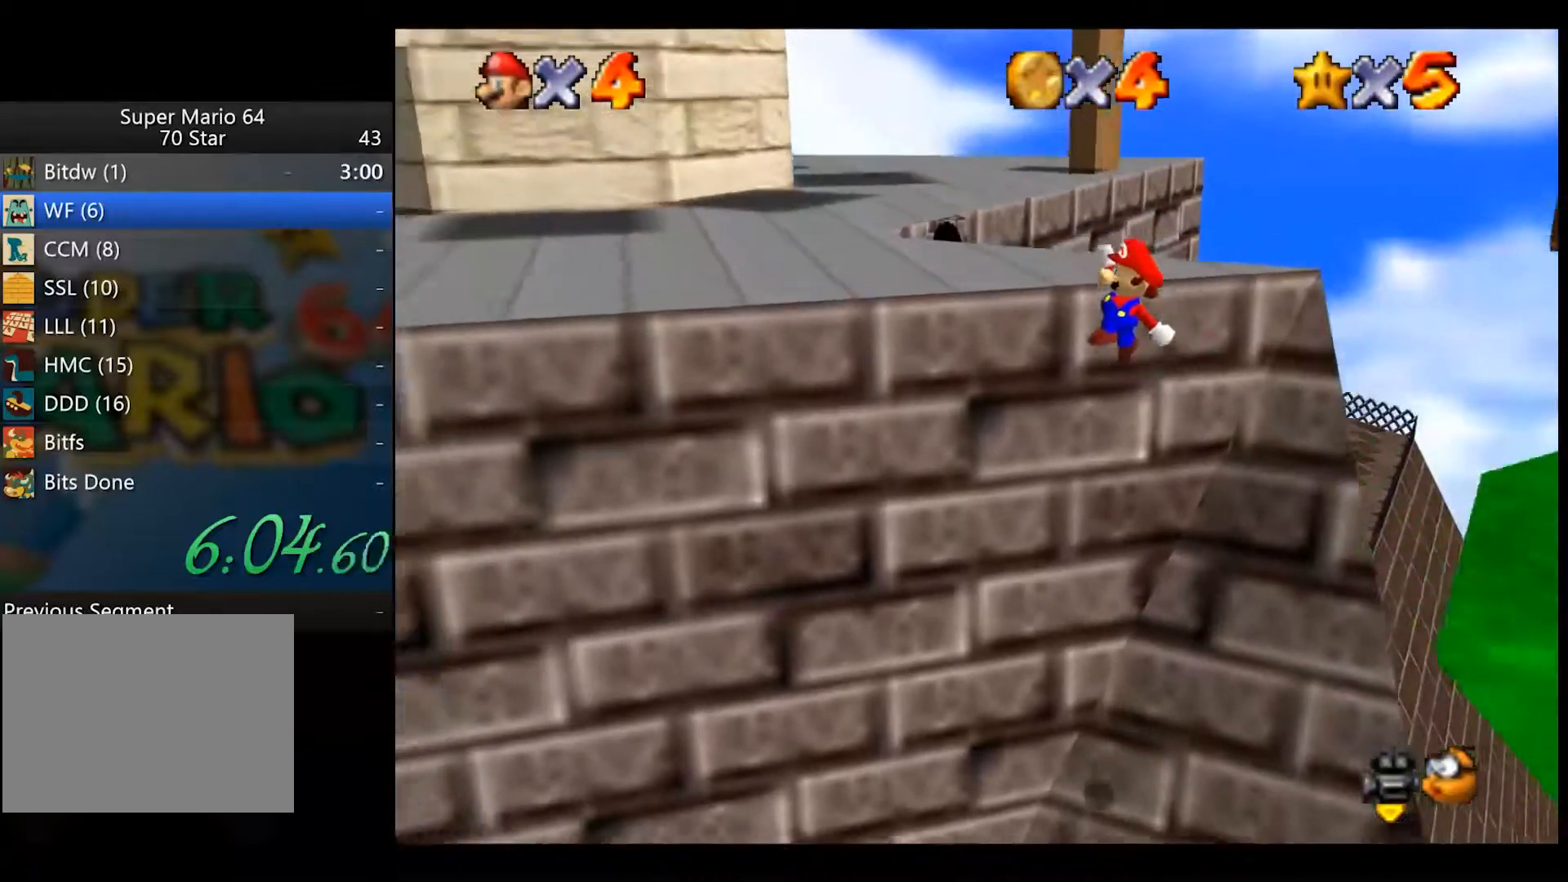
{"buttons": [], "left_stick": "left", "right_stick": "center", "button_events": [[83, "X", "down"], [150, "A", "up"], [233, "X", "up"]]}
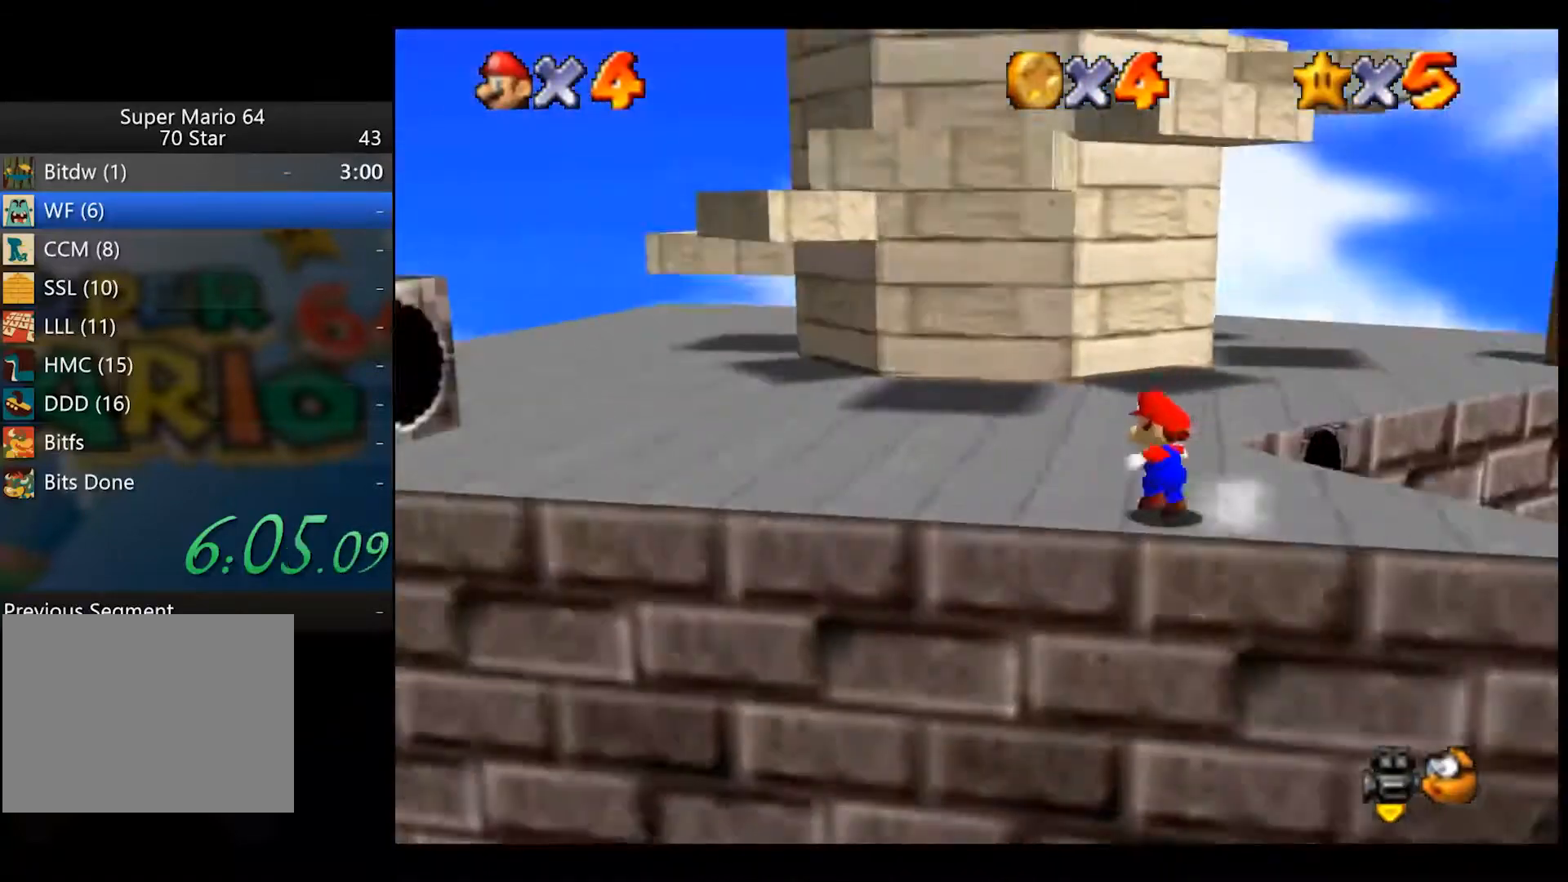
{"buttons": [], "left_stick": "up-left", "right_stick": "center", "button_events": [[433, "A", "down"], [483, "A", "up"]]}
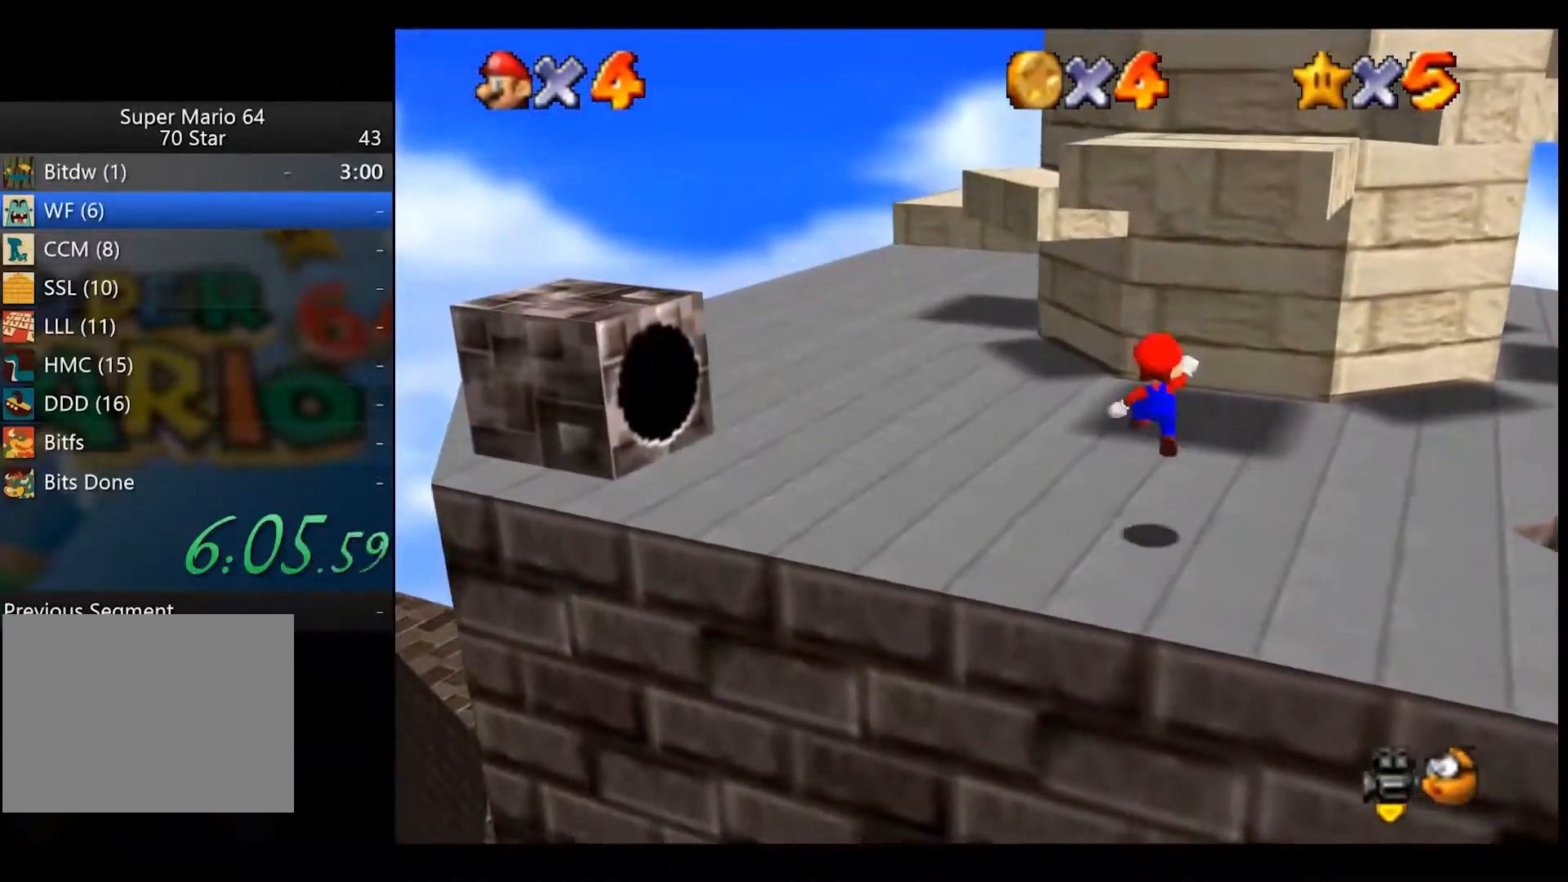
{"buttons": ["A"], "left_stick": "up", "right_stick": "center", "button_events": [[467, "A", "down"]]}
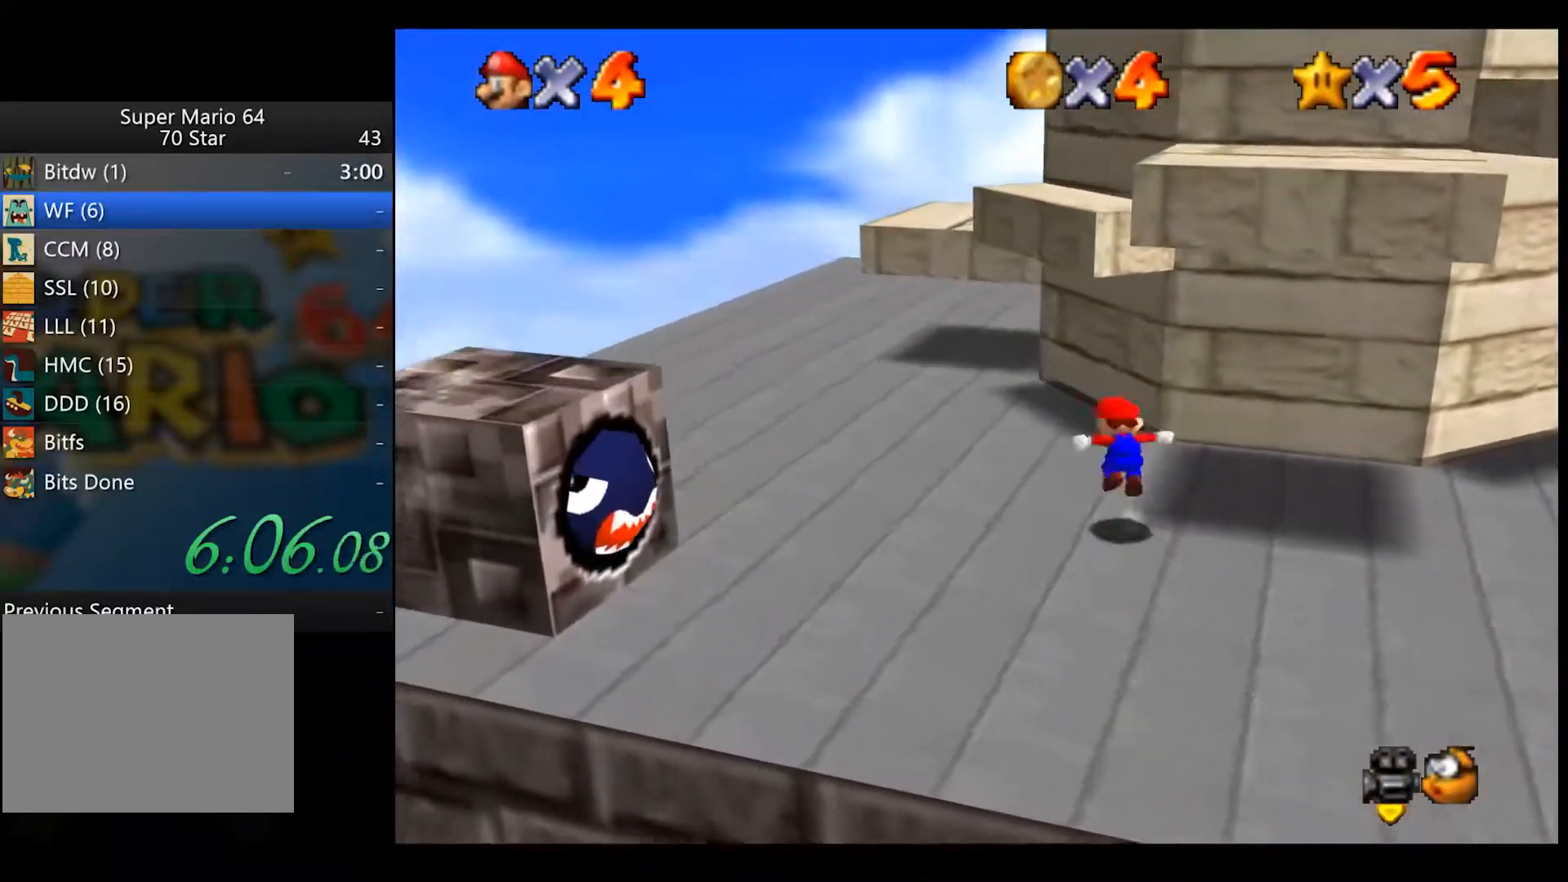
{"buttons": [], "left_stick": "up", "right_stick": "center", "button_events": [[317, "A", "up"]]}
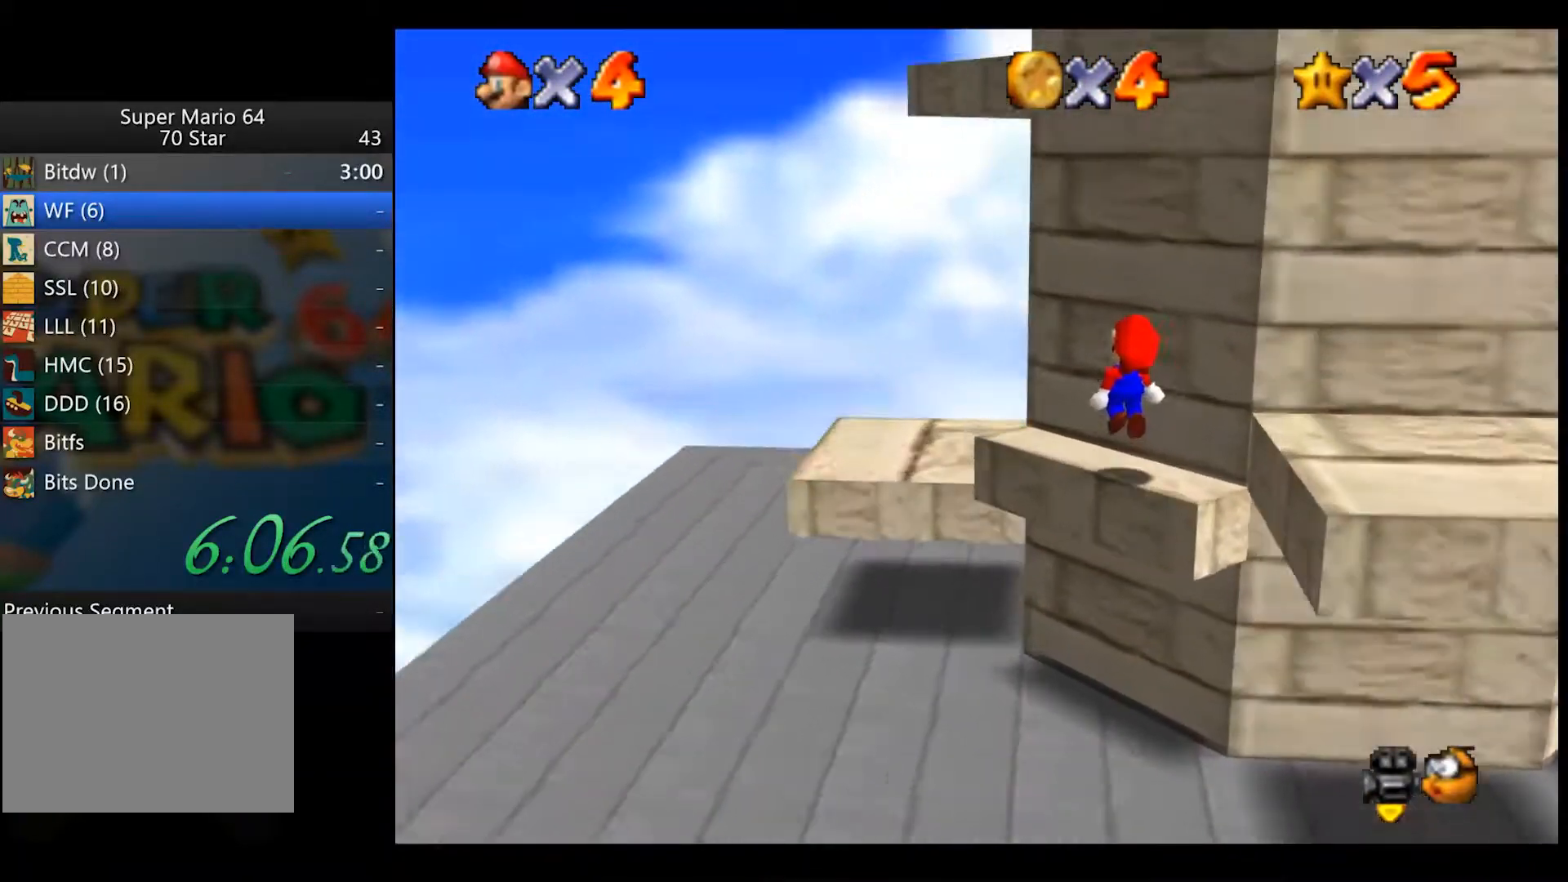
{"buttons": ["A", "X"], "left_stick": "up", "right_stick": "center", "button_events": [[217, "A", "down"], [217, "X", "down"]]}
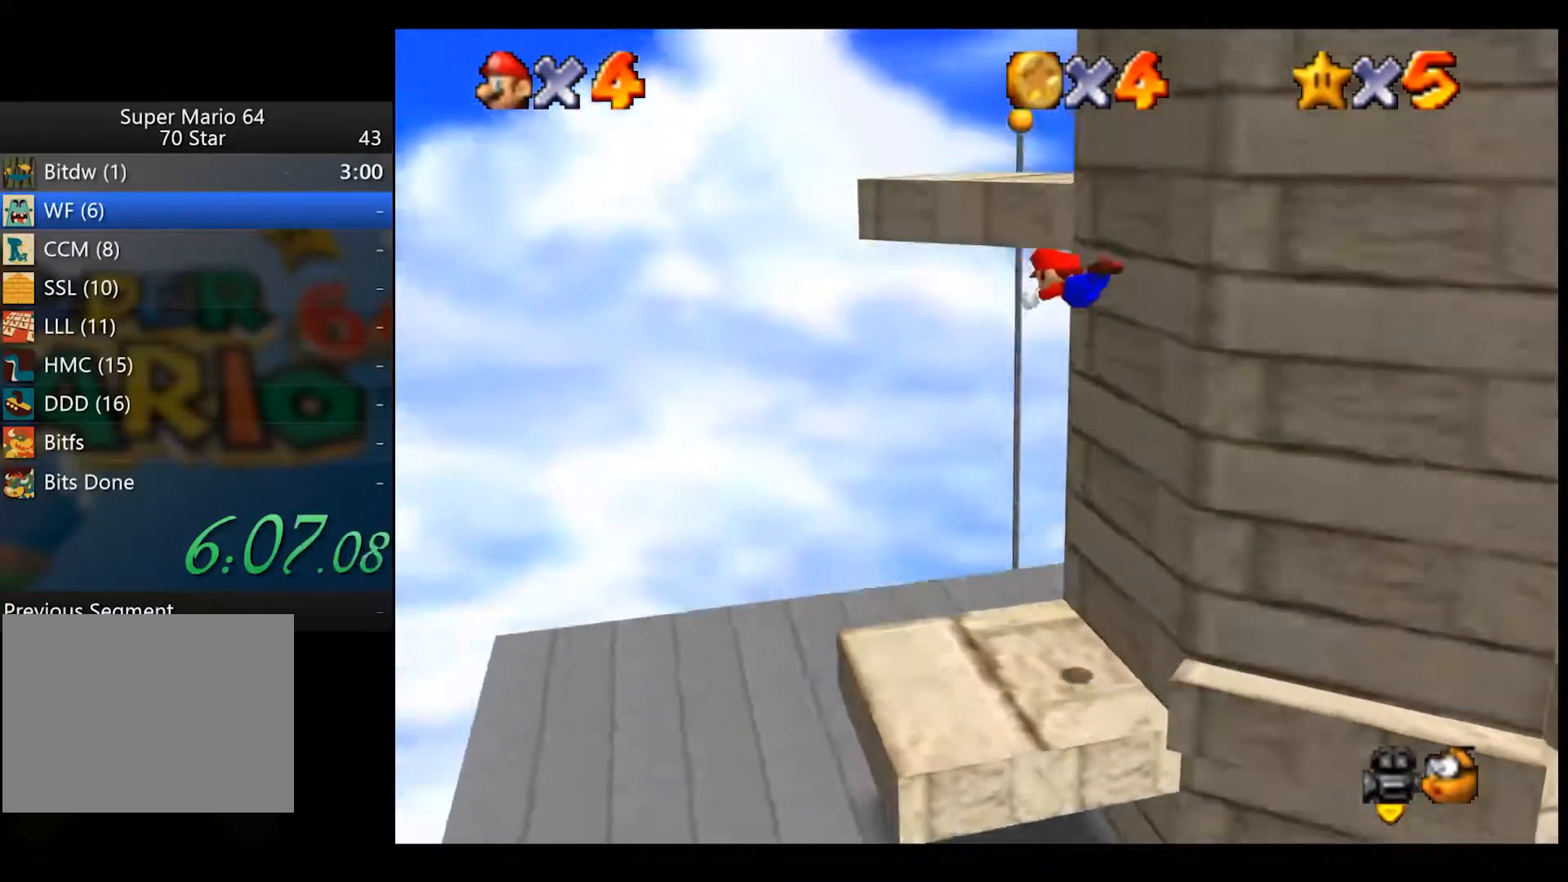
{"buttons": [], "left_stick": "right", "right_stick": "center", "button_events": [[317, "X", "up"], [367, "A", "up"]]}
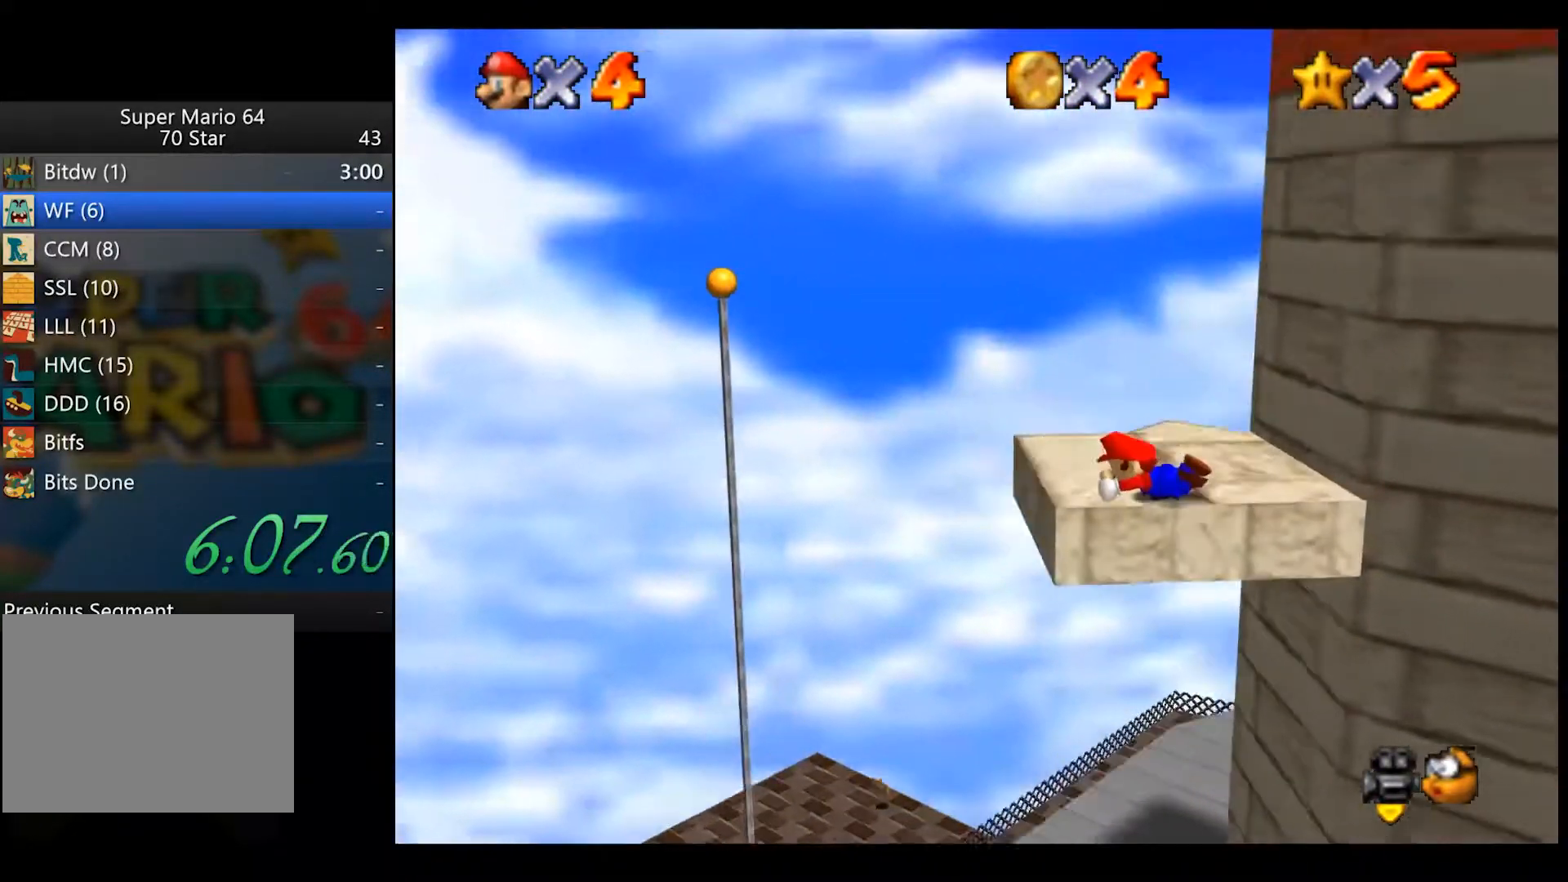
{"buttons": [], "left_stick": "center", "right_stick": "center", "button_events": [[67, "A", "down"], [133, "A", "up"]]}
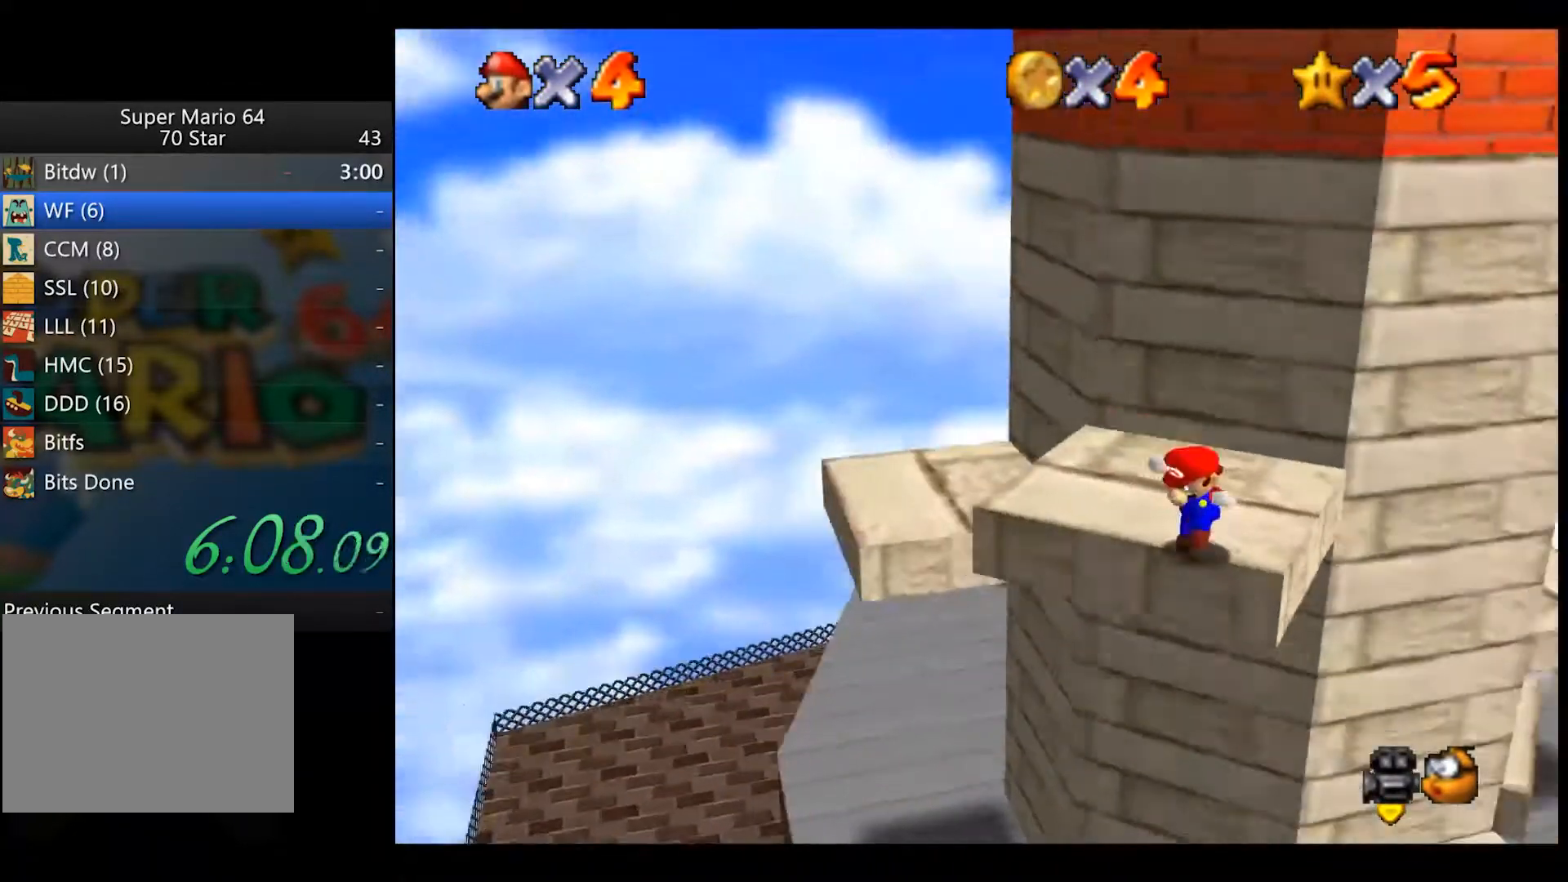
{"buttons": [], "left_stick": "center", "right_stick": "center", "button_events": []}
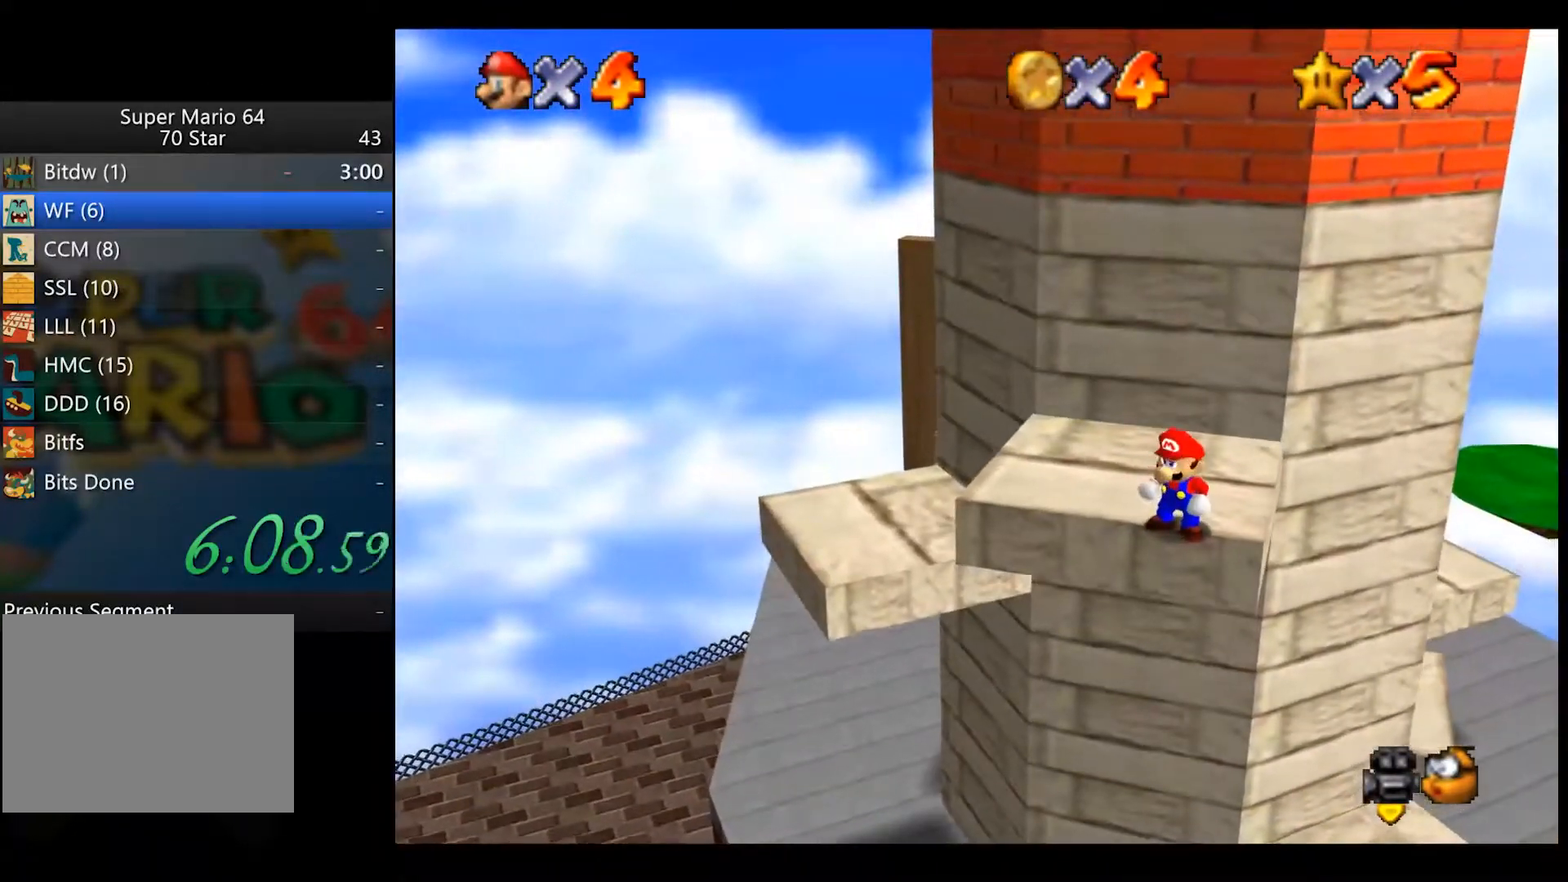
{"buttons": [], "left_stick": "up-right", "right_stick": "center", "button_events": []}
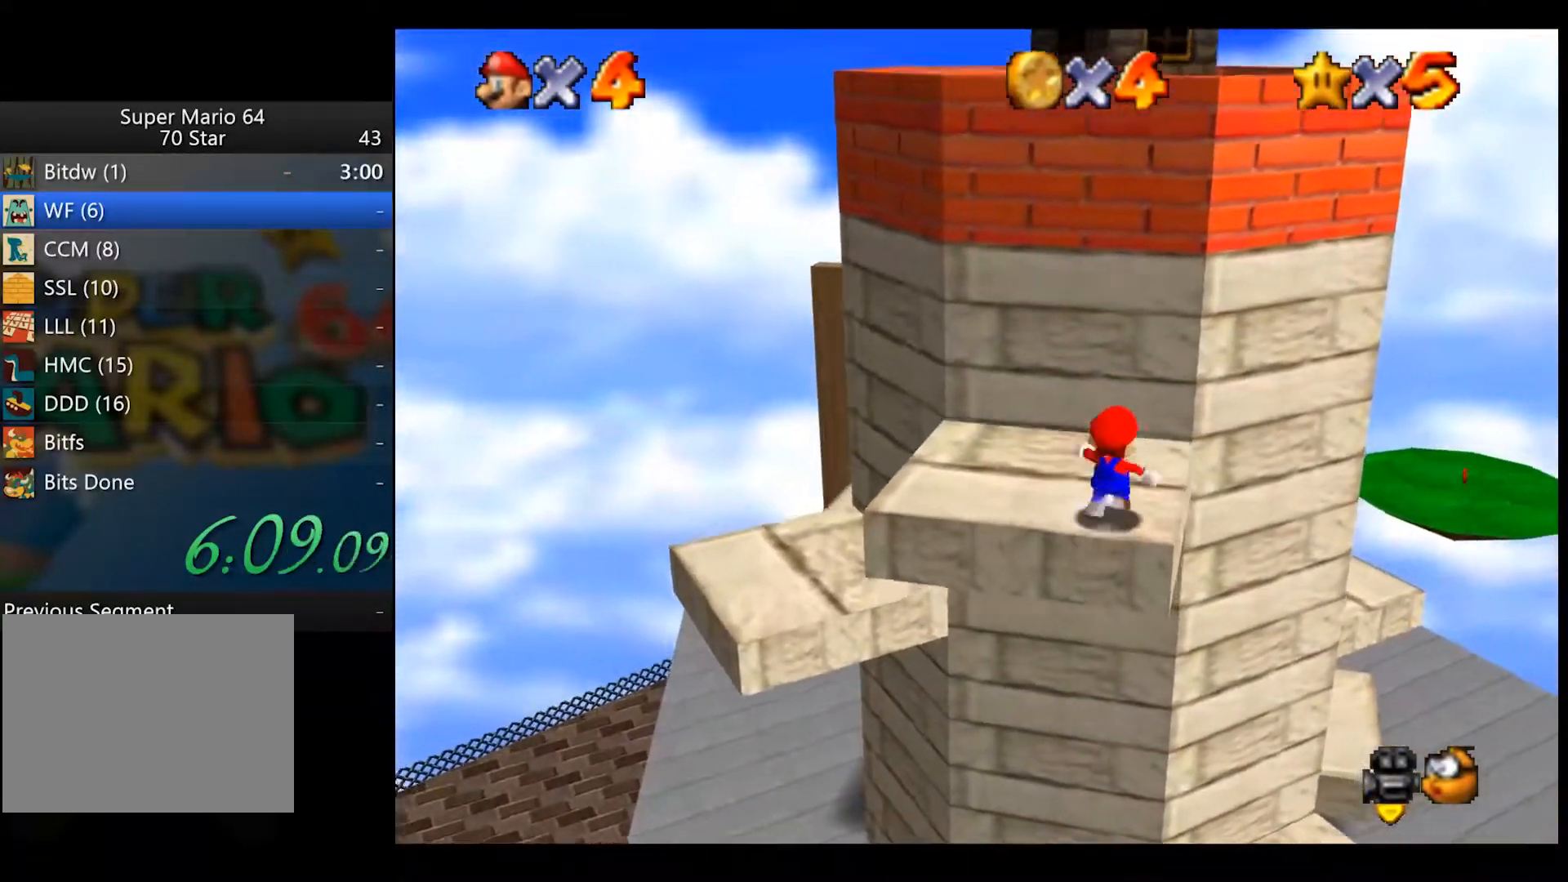
{"buttons": ["A"], "left_stick": "up-right", "right_stick": "center", "button_events": [[483, "A", "down"]]}
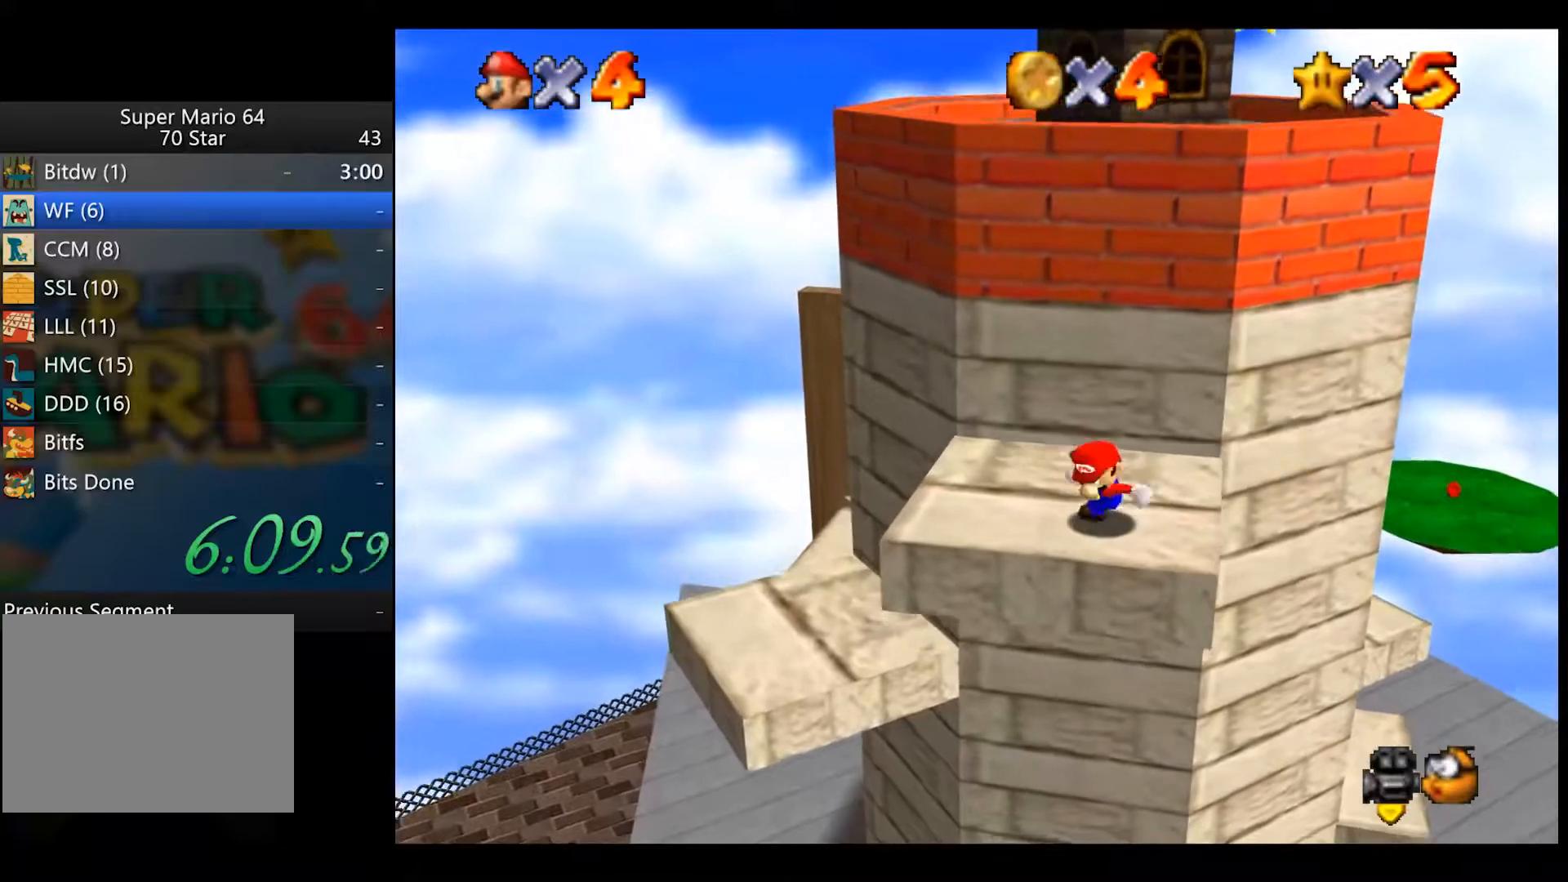
{"buttons": ["X"], "left_stick": "up-right", "right_stick": "center", "button_events": [[400, "A", "up"], [417, "X", "down"]]}
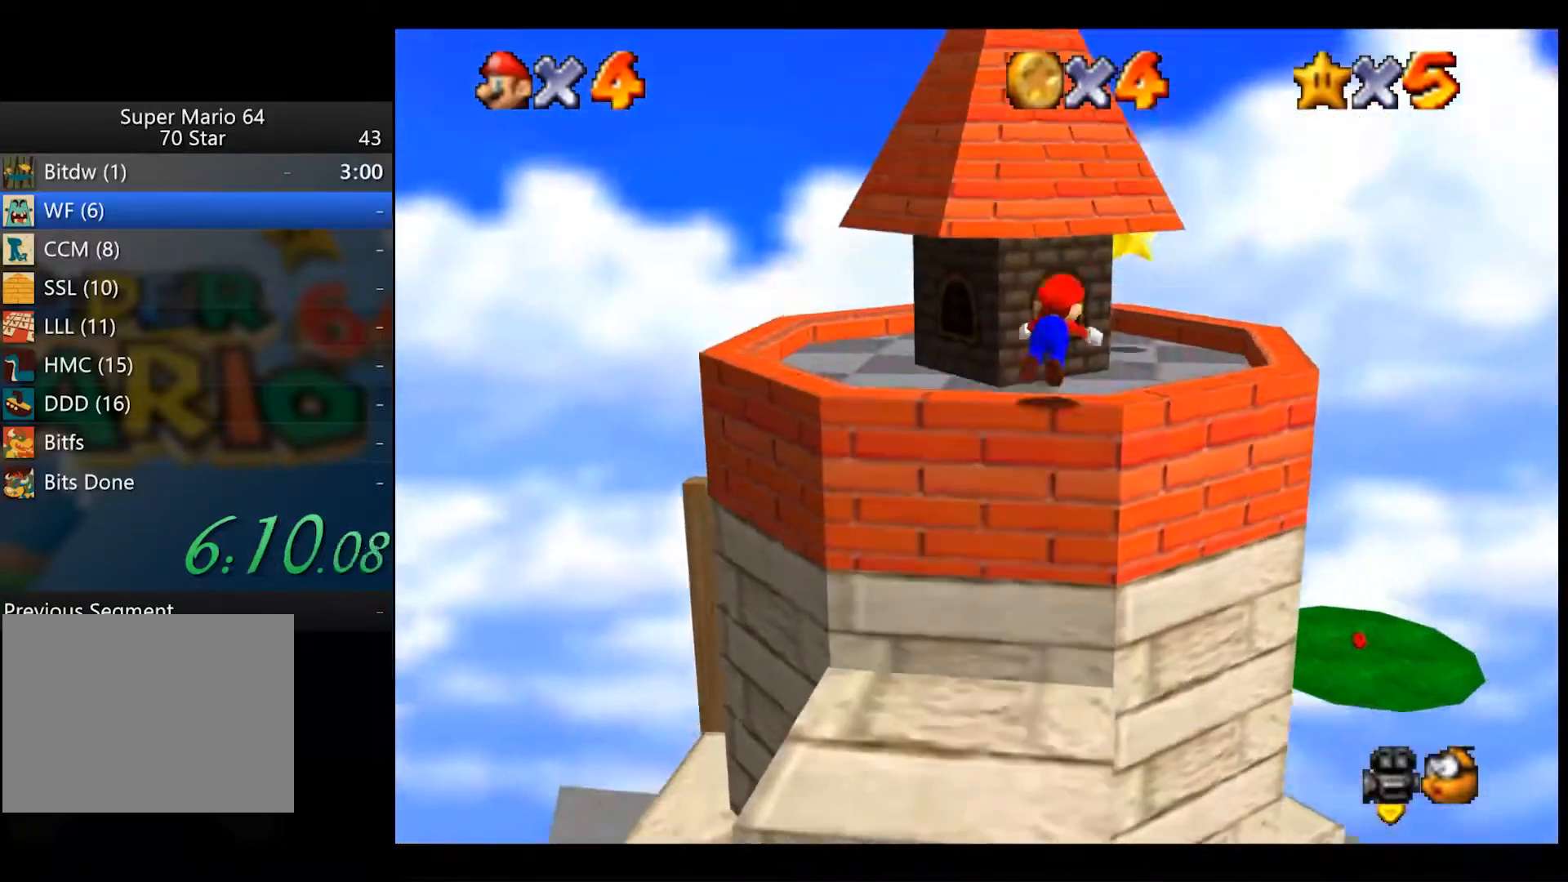
{"buttons": [], "left_stick": "up", "right_stick": "center", "button_events": [[17, "X", "up"], [267, "A", "down"], [317, "A", "up"]]}
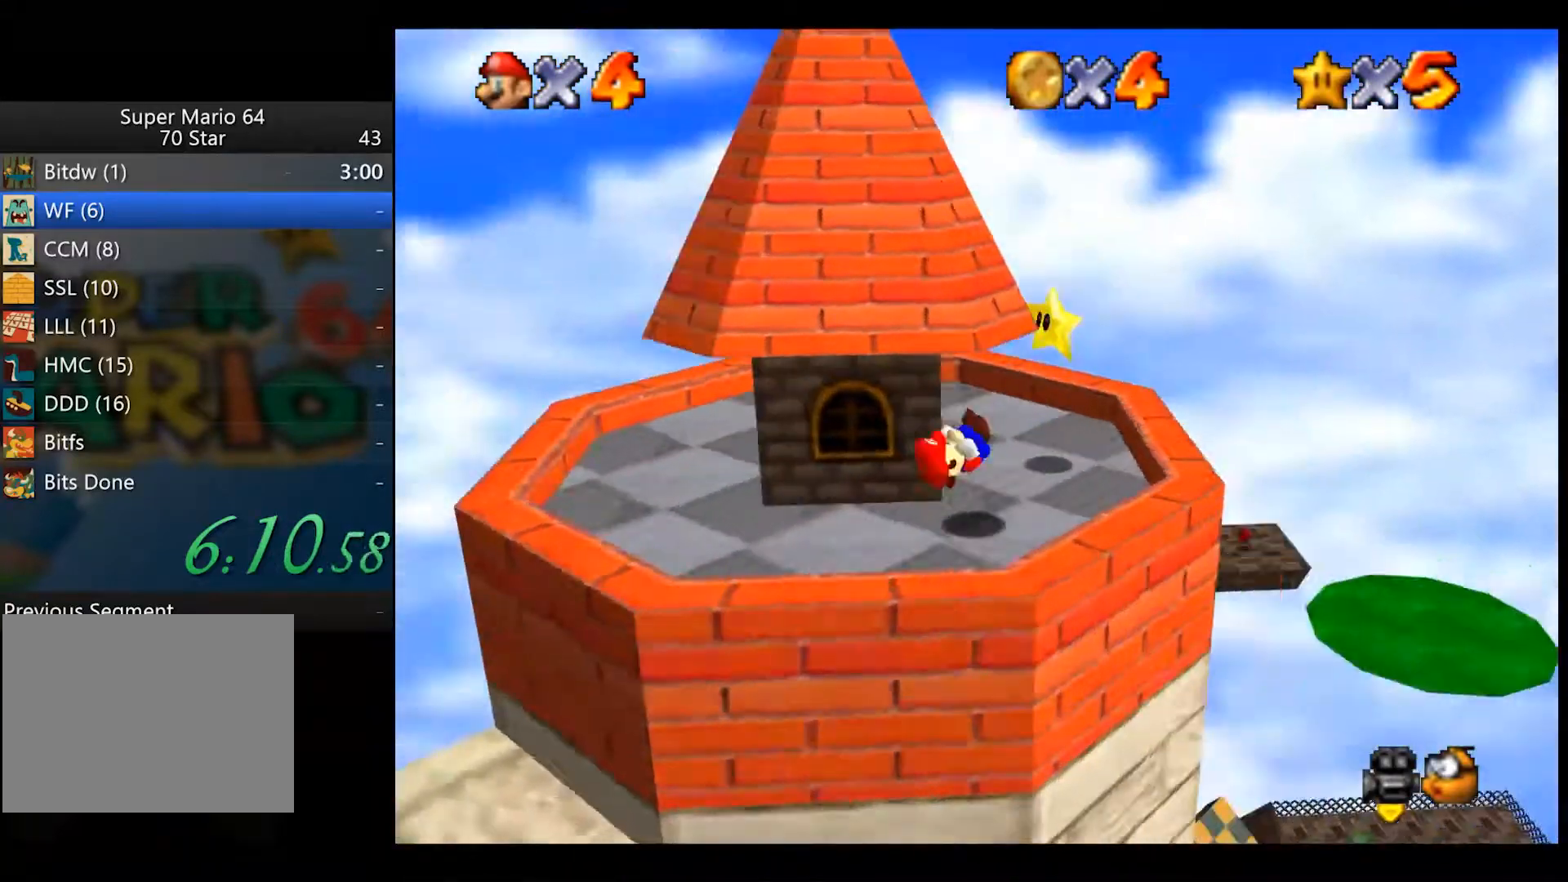
{"buttons": [], "left_stick": "center", "right_stick": "center", "button_events": [[217, "A", "down"], [233, "L2", "down"], [267, "A", "up"], [333, "L2", "up"]]}